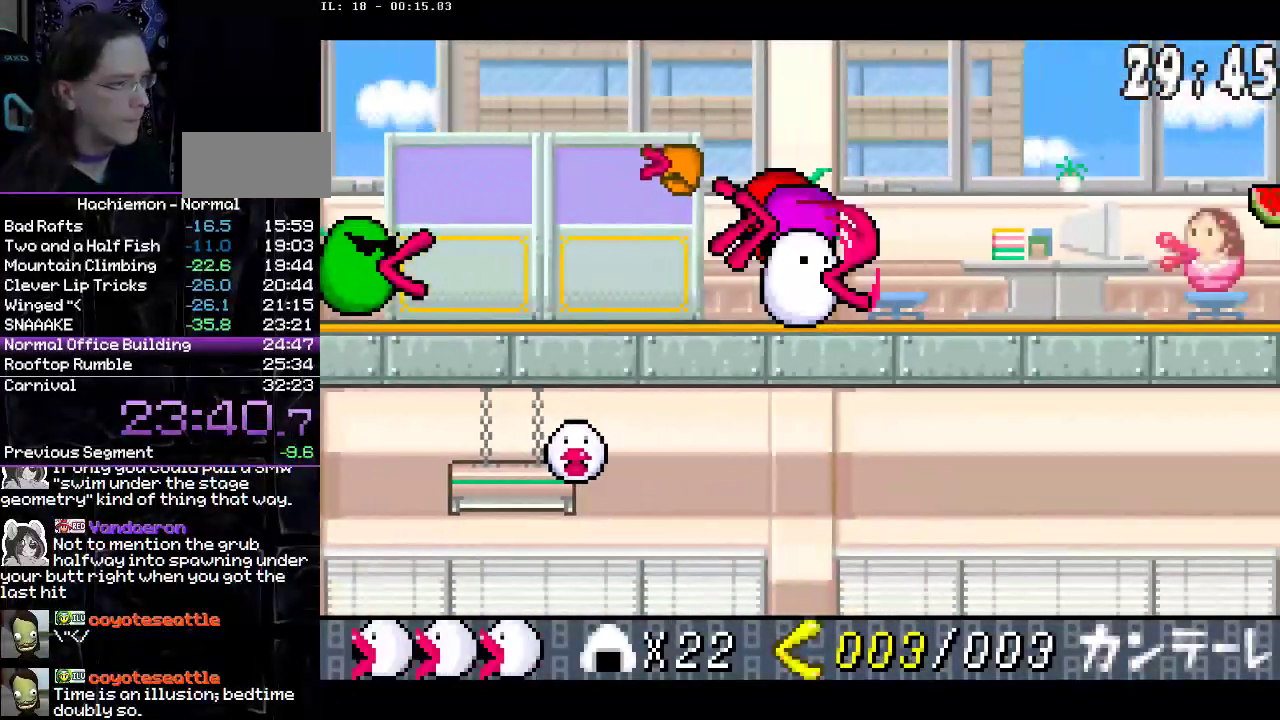
Gameplay with a controller (PlayStation layout); each line is a JSON object with the inputs held at the frame after it. "events" lists button and stick changes between this image and that frame as [ms after this image, input, new state], when the widget could be followed in between. Not read: L3 R1 R3.
{"buttons": ["DPAD_RIGHT"], "events": []}
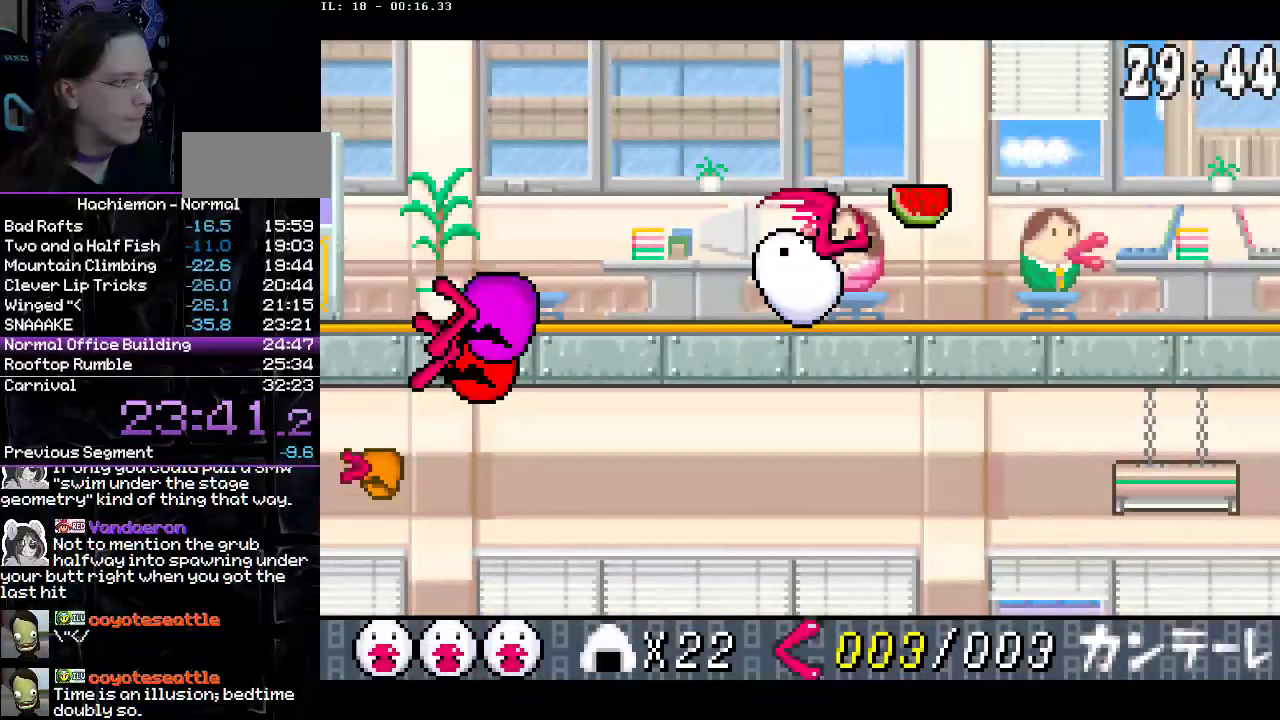
{"buttons": ["DPAD_RIGHT"], "events": []}
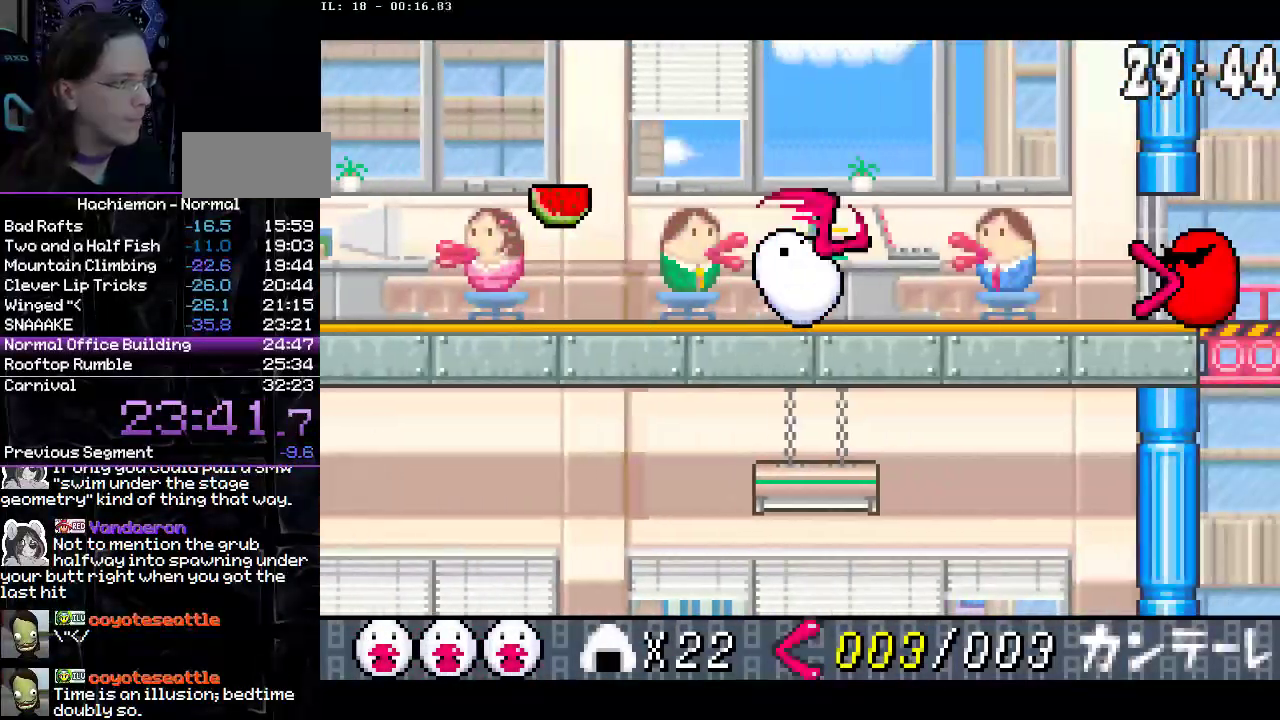
{"buttons": [], "events": [[83, "CROSS", "down"], [183, "CROSS", "up"], [250, "CROSS", "down"], [317, "DPAD_RIGHT", "up"], [350, "CROSS", "up"]]}
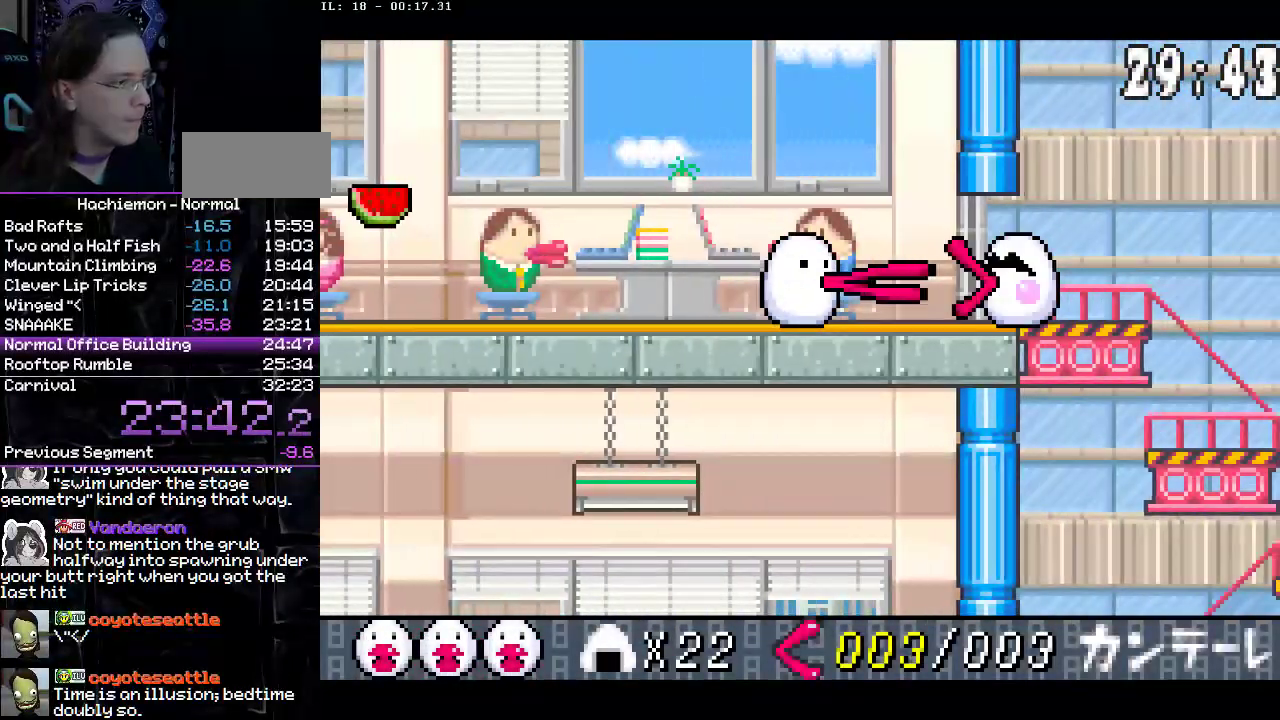
{"buttons": ["DPAD_RIGHT"], "events": [[67, "DPAD_RIGHT", "down"], [117, "DPAD_DOWN", "down"], [167, "CIRCLE", "down"], [283, "CIRCLE", "up"], [283, "DPAD_DOWN", "up"]]}
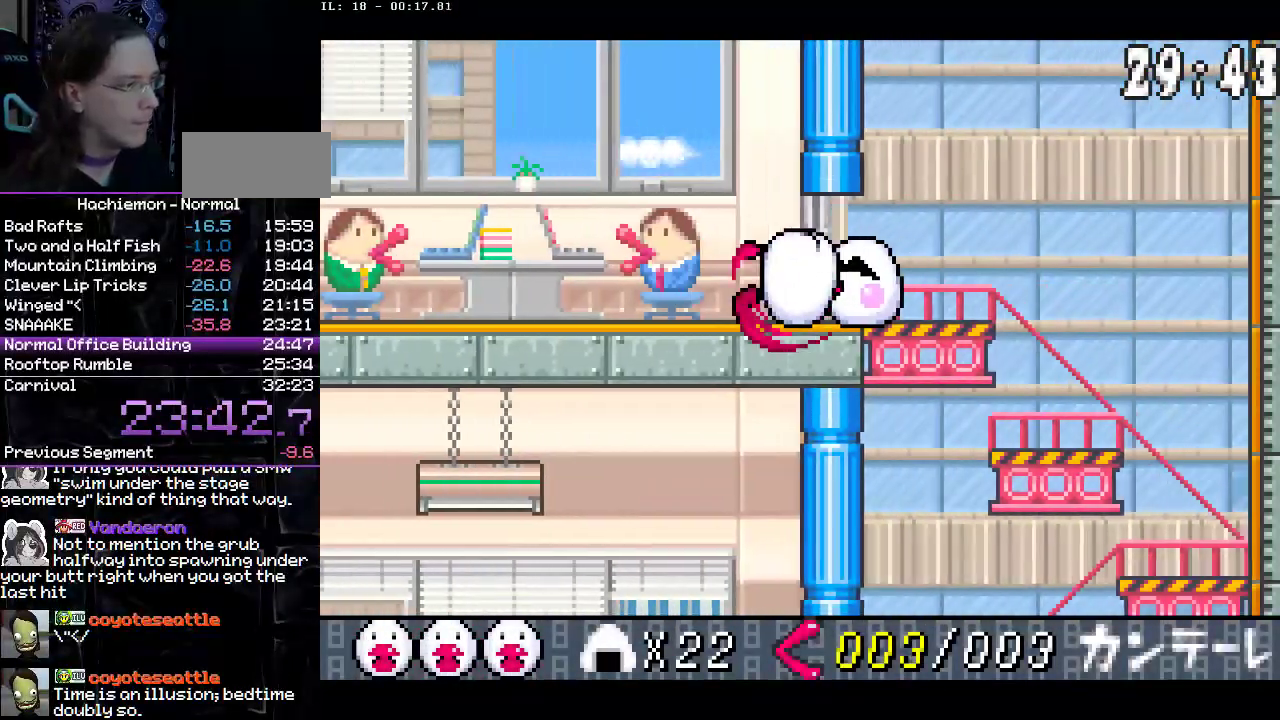
{"buttons": ["DPAD_DOWN", "DPAD_LEFT"], "events": [[233, "DPAD_RIGHT", "up"], [267, "DPAD_DOWN", "down"], [300, "DPAD_LEFT", "down"], [317, "CROSS", "down"], [433, "CROSS", "up"]]}
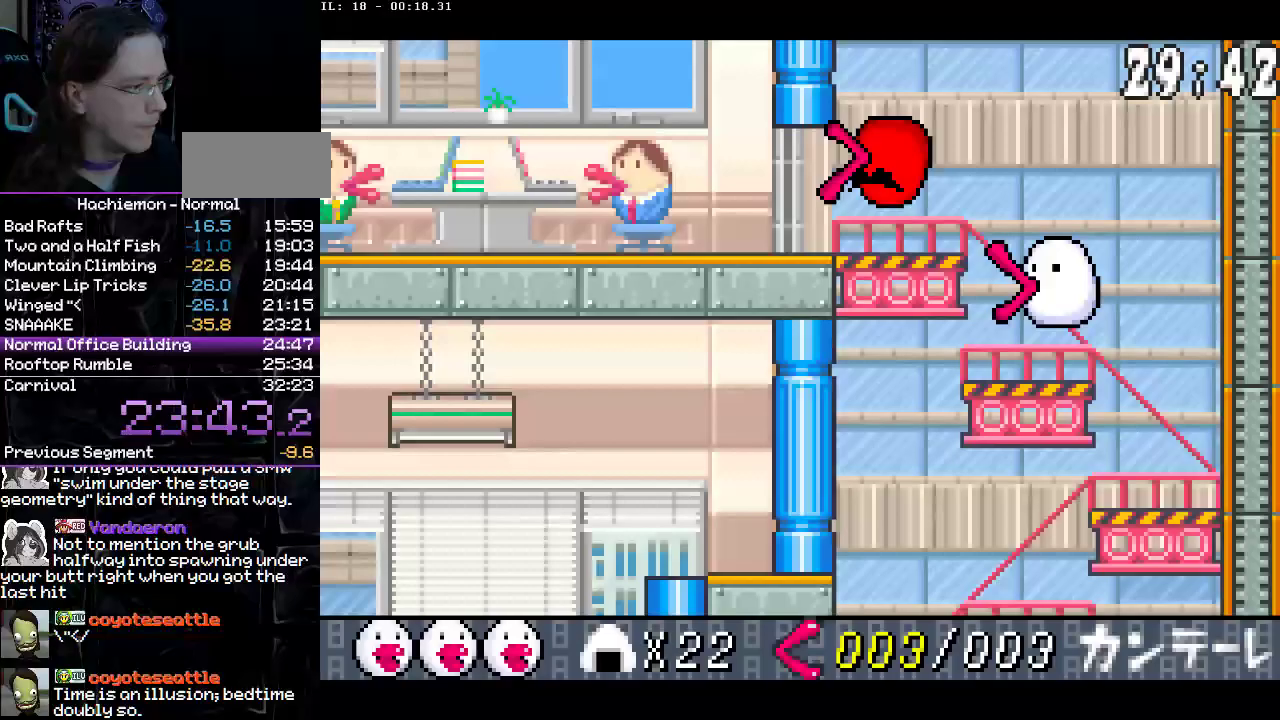
{"buttons": ["DPAD_LEFT"], "events": [[67, "CIRCLE", "down"], [200, "CIRCLE", "up"], [283, "DPAD_DOWN", "up"]]}
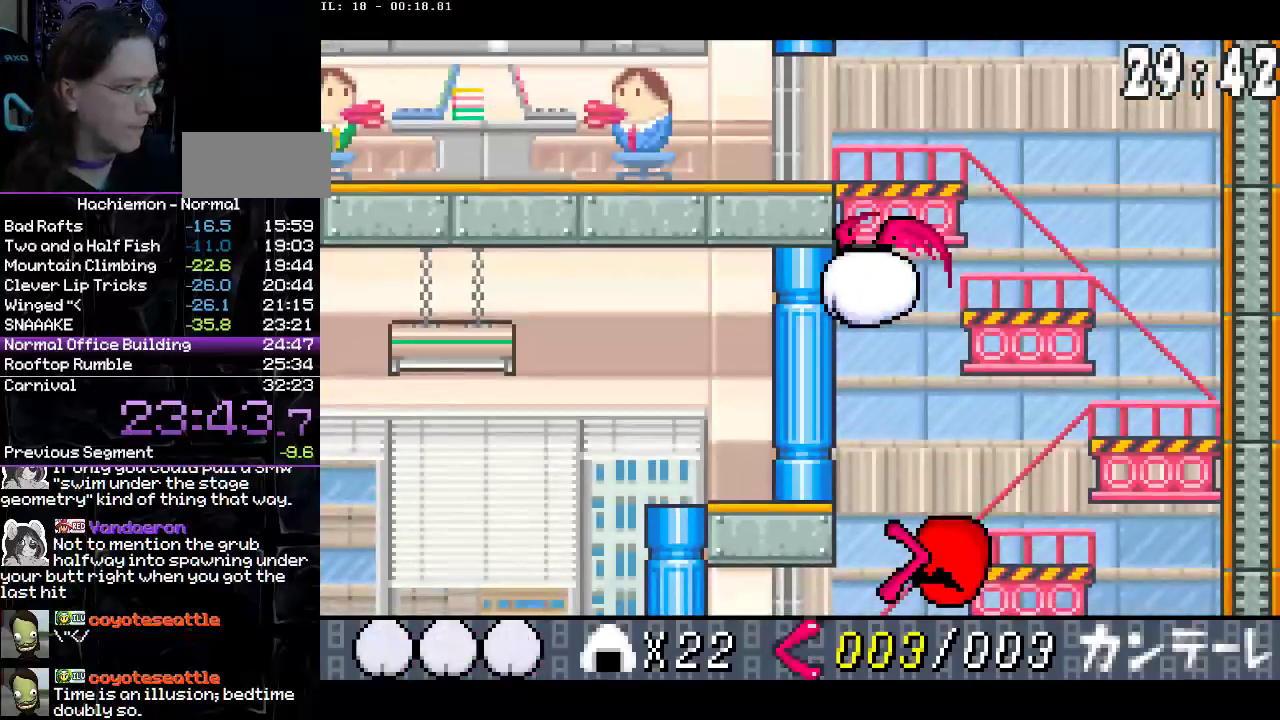
{"buttons": ["DPAD_LEFT"], "events": [[167, "DPAD_LEFT", "up"], [383, "DPAD_LEFT", "down"]]}
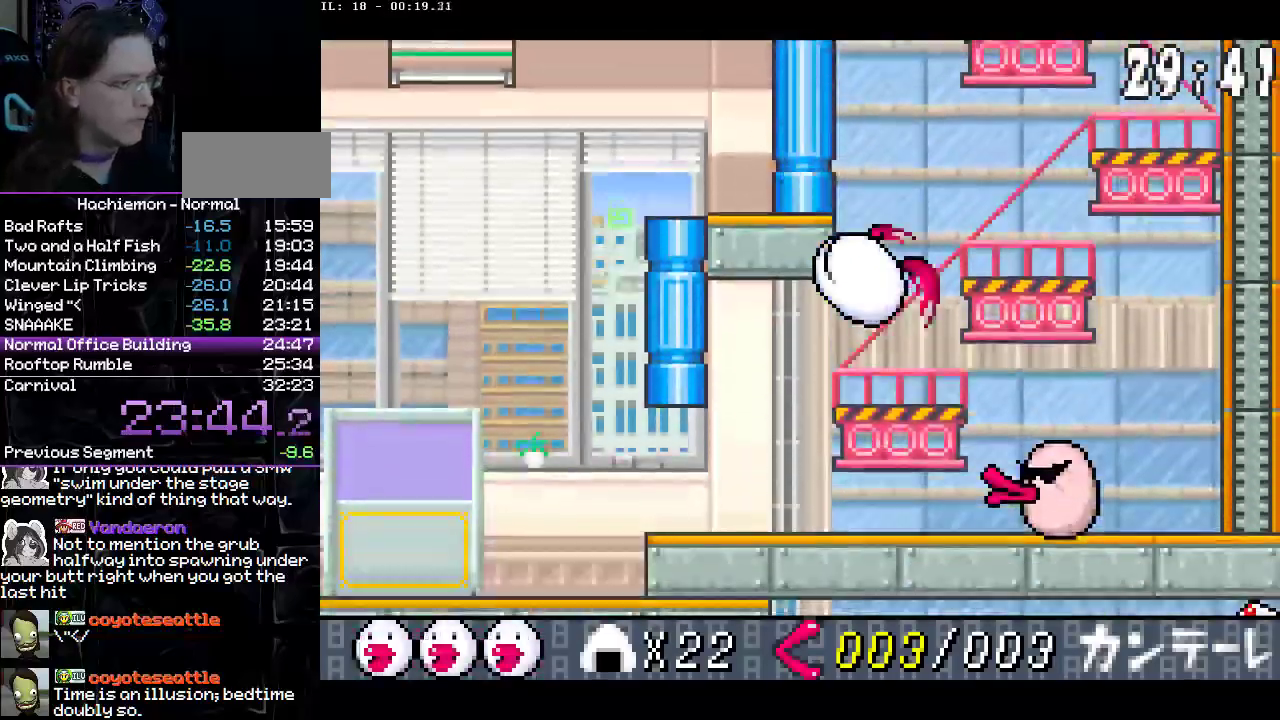
{"buttons": ["CIRCLE", "DPAD_DOWN", "DPAD_LEFT"], "events": [[17, "CROSS", "down"], [133, "CROSS", "up"], [367, "DPAD_DOWN", "down"], [433, "CIRCLE", "down"]]}
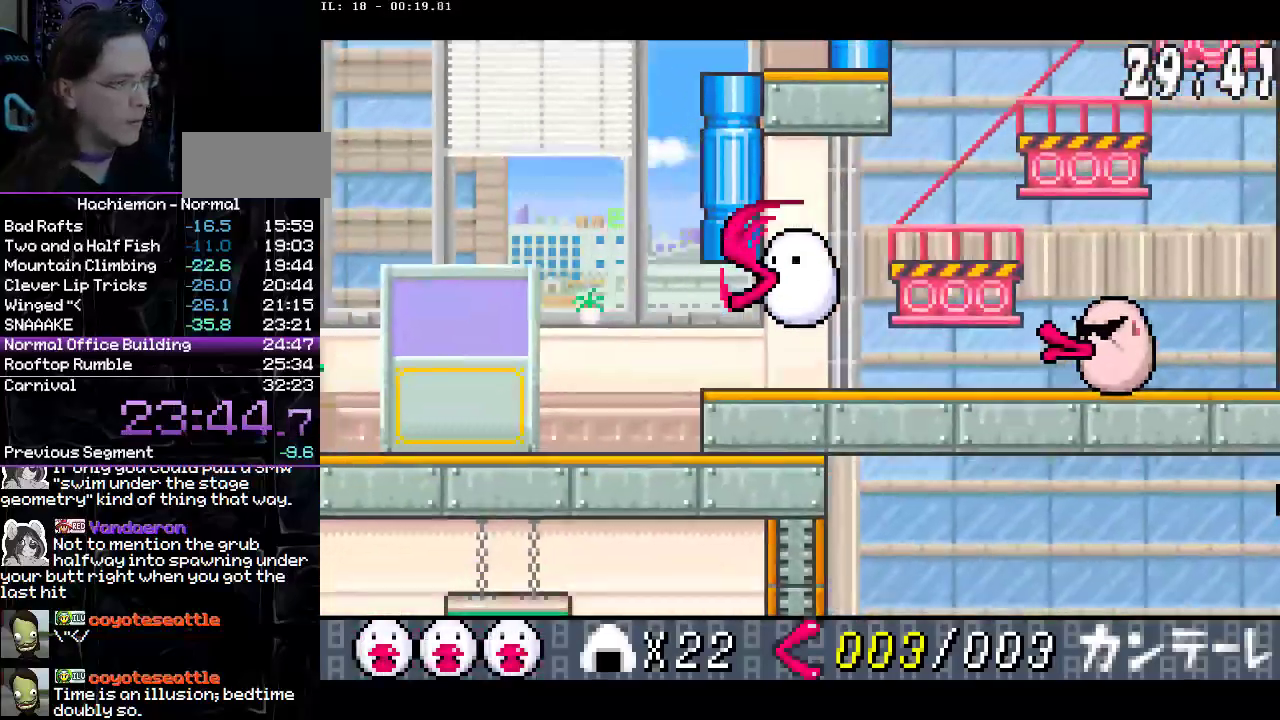
{"buttons": ["DPAD_LEFT"], "events": [[50, "CIRCLE", "up"], [83, "DPAD_DOWN", "up"]]}
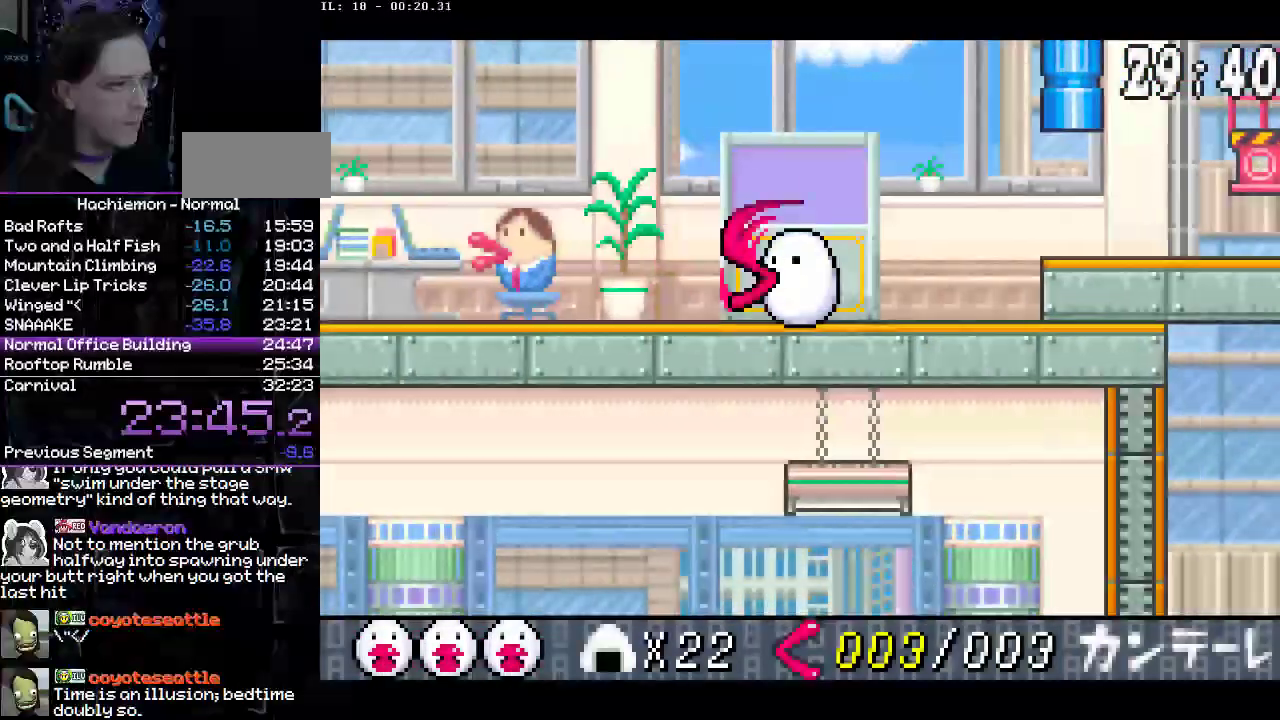
{"buttons": ["DPAD_LEFT"], "events": [[117, "CROSS", "down"], [300, "CROSS", "up"], [300, "DPAD_DOWN", "down"], [367, "CIRCLE", "down"], [450, "DPAD_DOWN", "up"], [483, "CIRCLE", "up"]]}
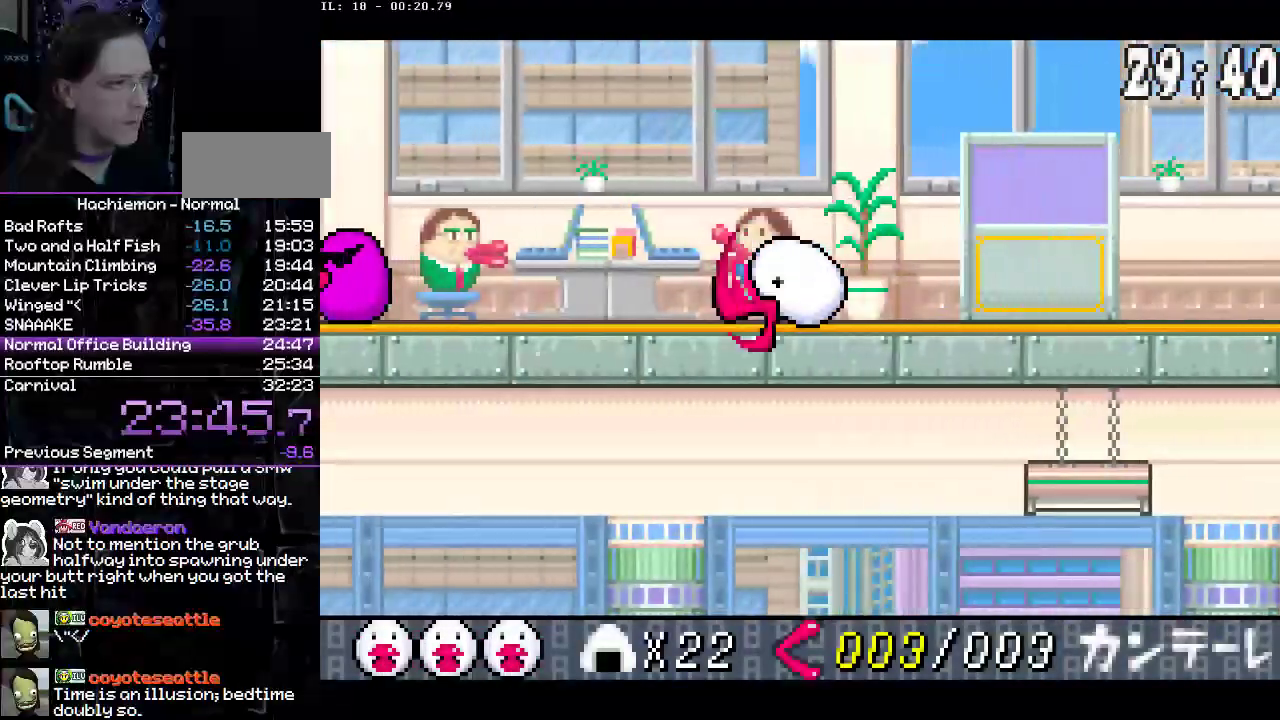
{"buttons": ["DPAD_LEFT"], "events": []}
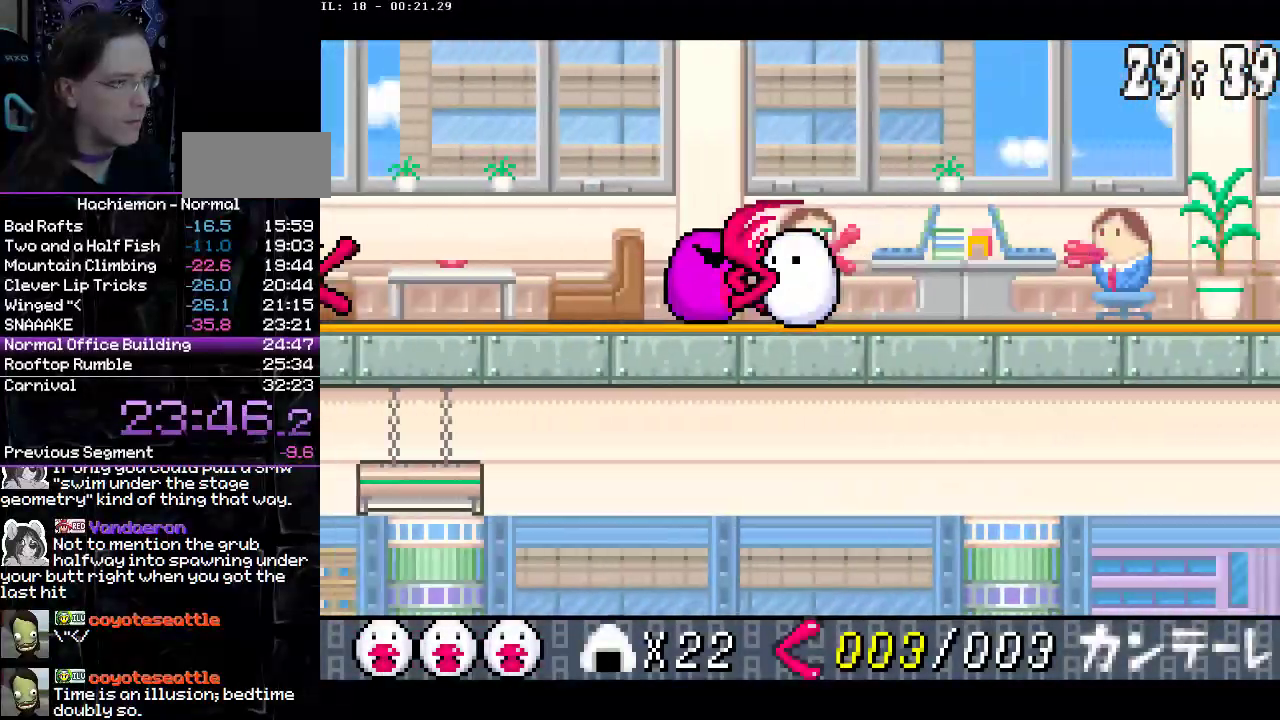
{"buttons": ["CIRCLE", "DPAD_LEFT"], "events": [[333, "CIRCLE", "down"]]}
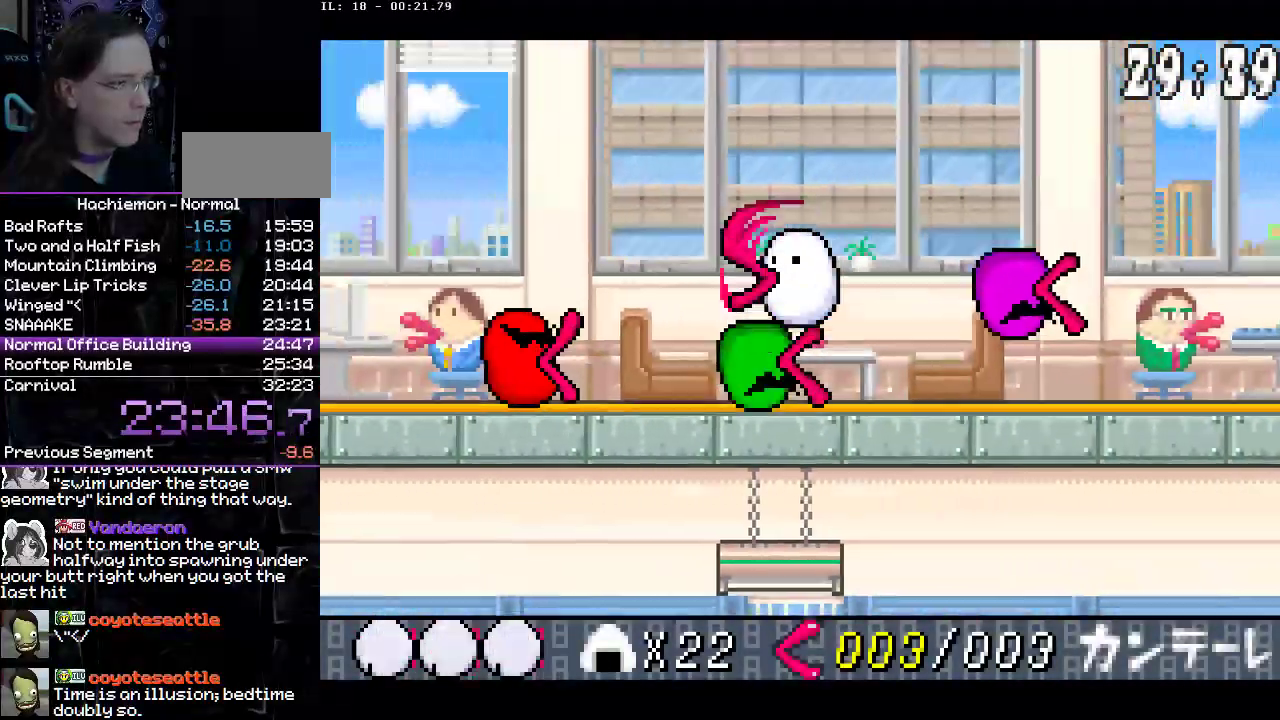
{"buttons": ["CIRCLE", "DPAD_DOWN", "DPAD_LEFT"], "events": [[217, "CROSS", "down"], [300, "CROSS", "up"], [317, "DPAD_DOWN", "down"]]}
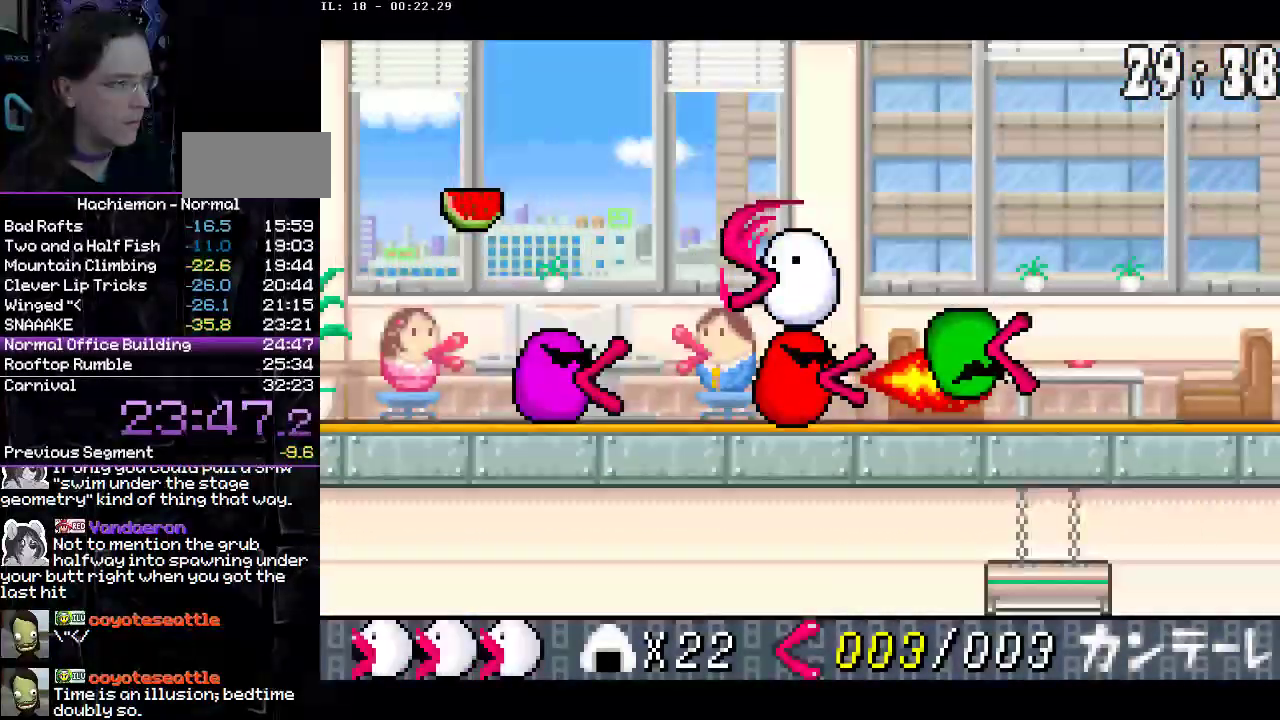
{"buttons": ["DPAD_LEFT"], "events": [[33, "CIRCLE", "up"], [100, "DPAD_DOWN", "up"]]}
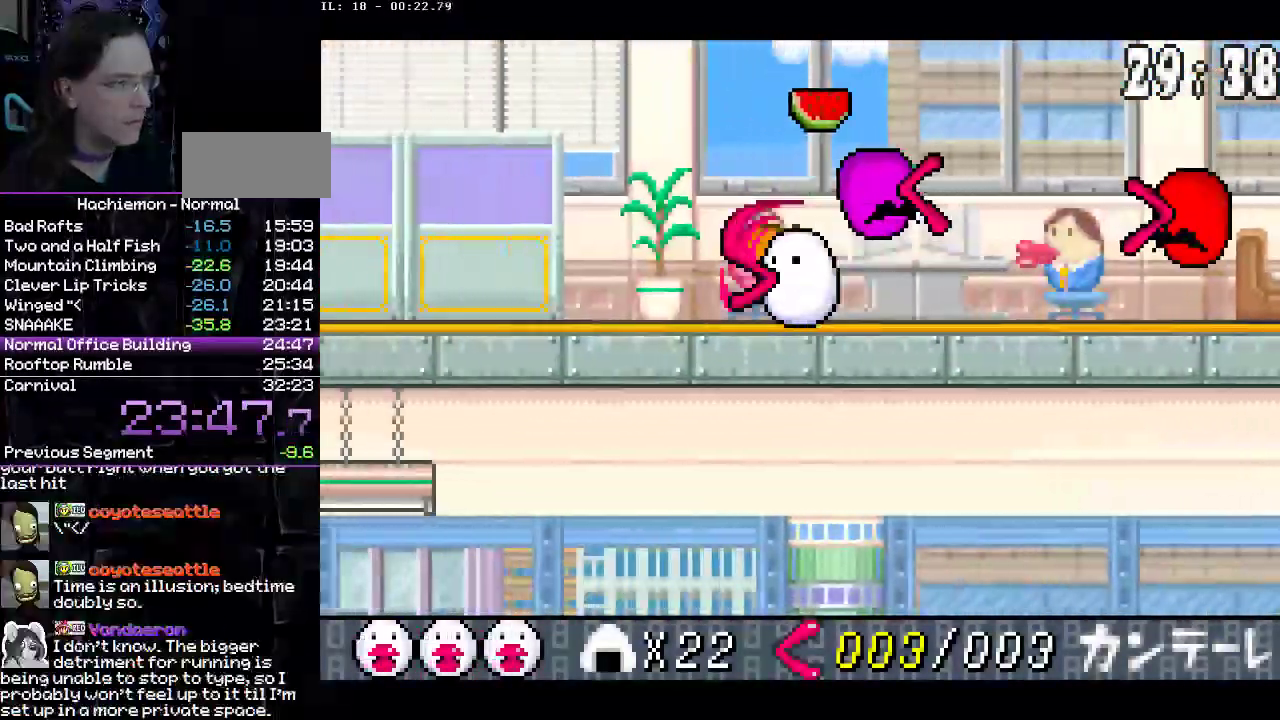
{"buttons": ["DPAD_LEFT"], "events": []}
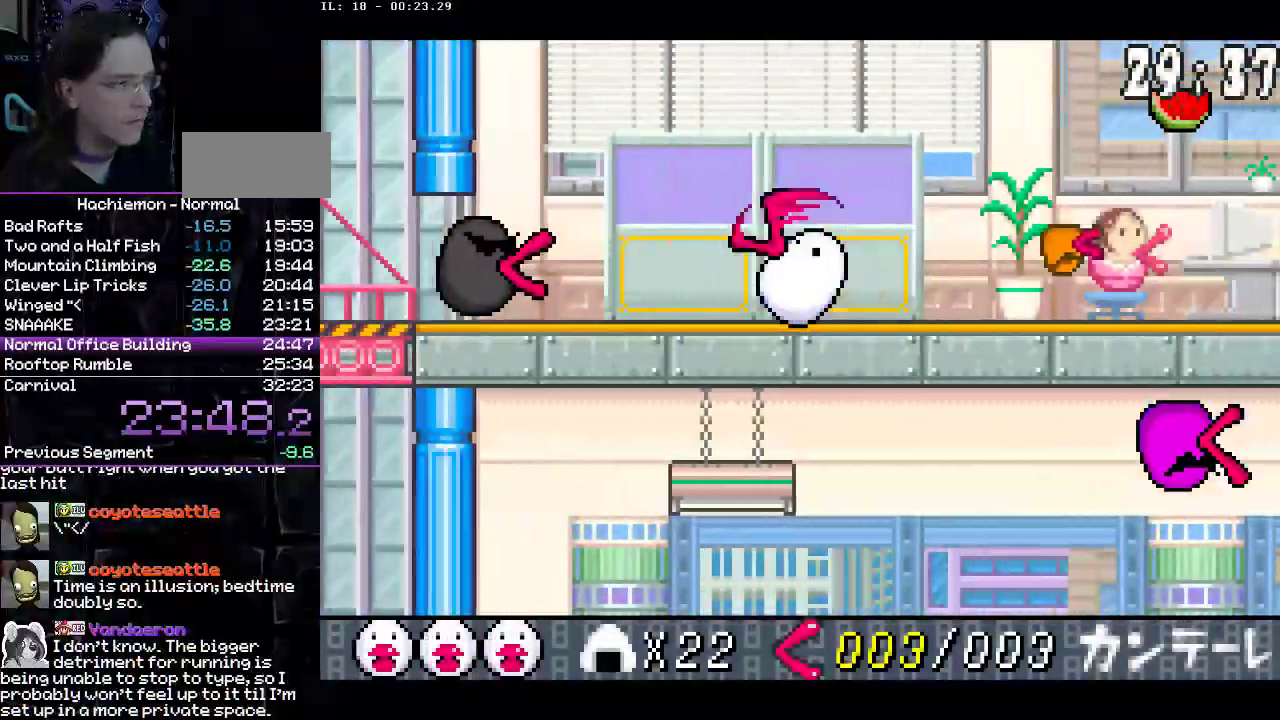
{"buttons": ["DPAD_DOWN", "DPAD_LEFT"], "events": [[83, "CROSS", "down"], [167, "CROSS", "up"], [233, "CROSS", "down"], [333, "CROSS", "up"], [500, "DPAD_DOWN", "down"]]}
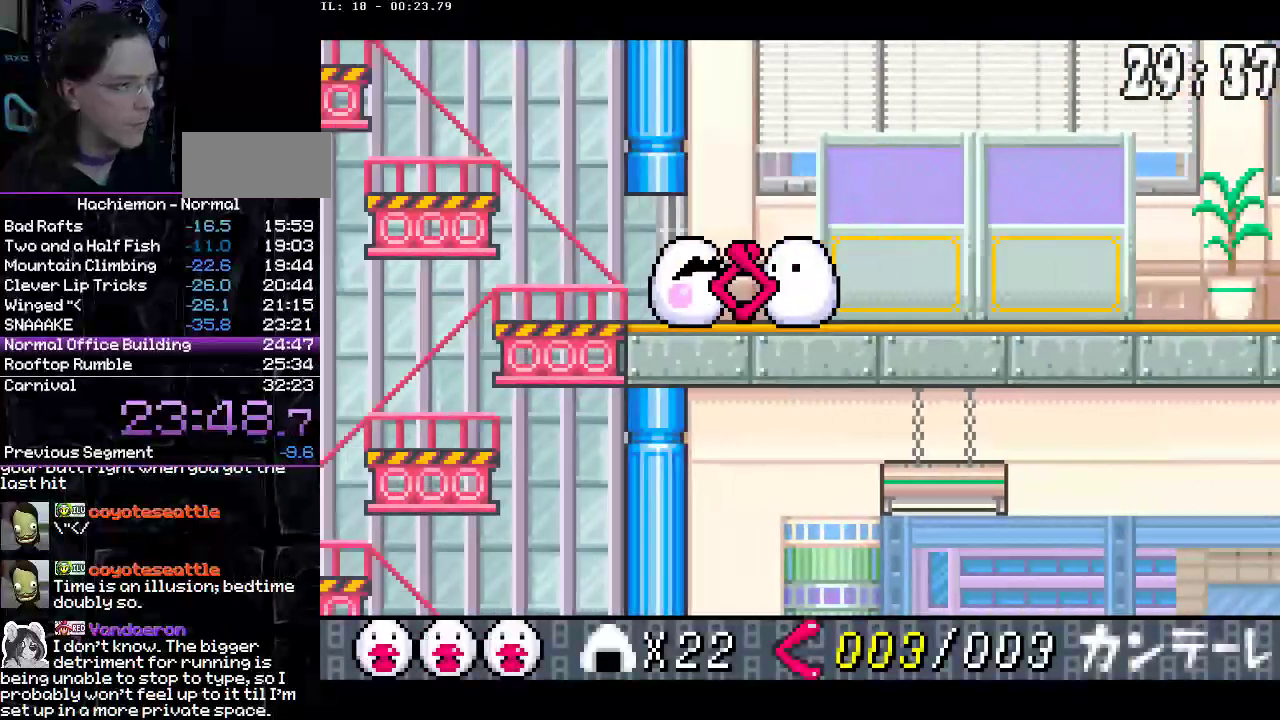
{"buttons": ["DPAD_LEFT"], "events": [[50, "CIRCLE", "down"], [183, "CIRCLE", "up"], [383, "DPAD_DOWN", "up"]]}